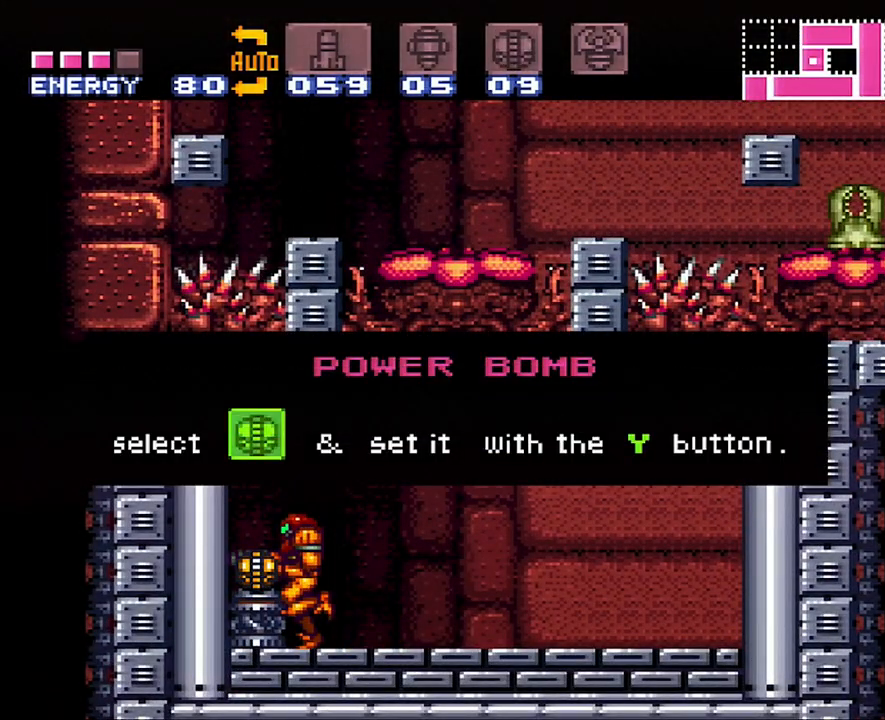
Gameplay with a controller (Nintendo layout); each line is a JSON object with the inputs held at the frame after it. "events" lists button and stick changes between this image and that frame as [ms after this image, input, new state], when the widget could be followed in between. Not read: L3 R3.
{"buttons": ["DPAD_LEFT"], "events": []}
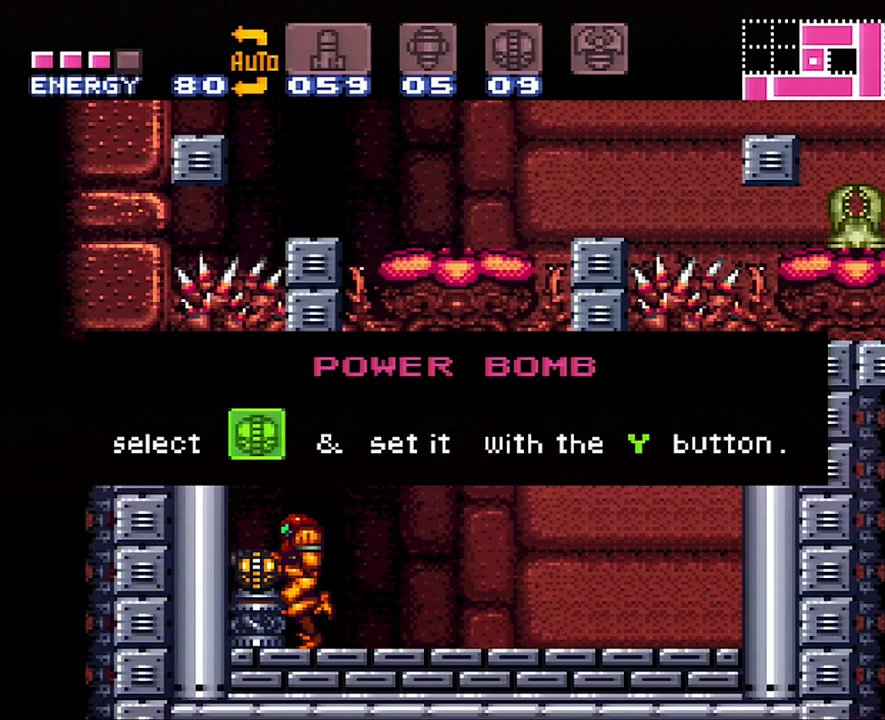
{"buttons": ["DPAD_LEFT"], "events": []}
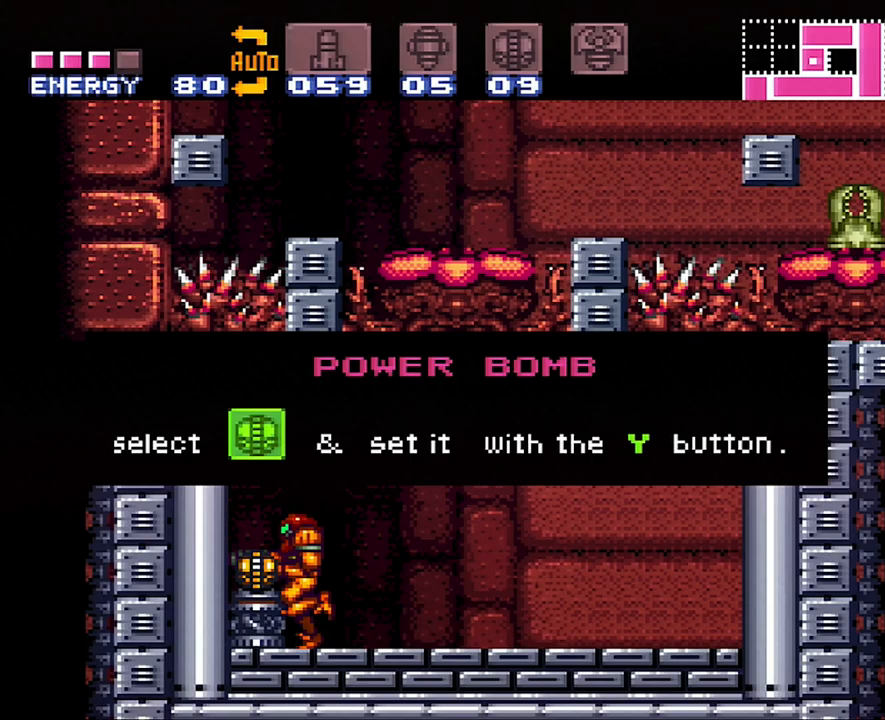
{"buttons": ["DPAD_LEFT"], "events": []}
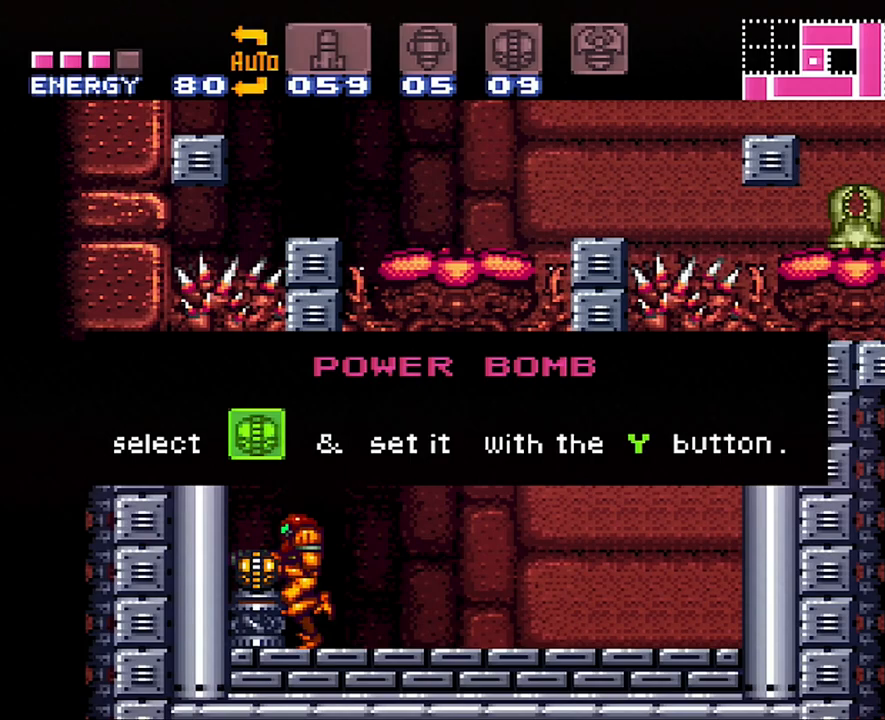
{"buttons": ["DPAD_LEFT"], "events": []}
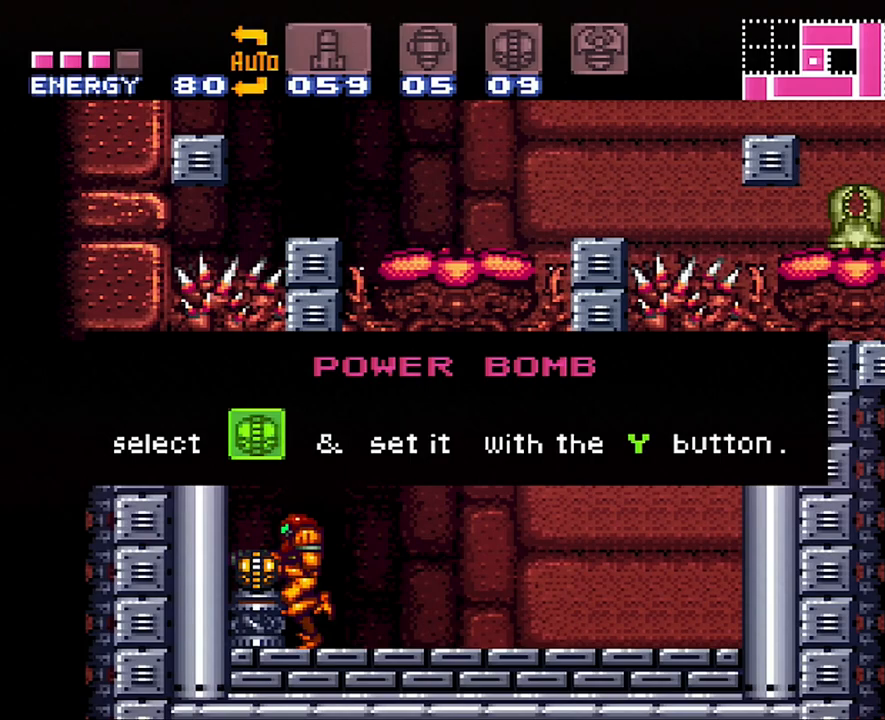
{"buttons": ["DPAD_LEFT"], "events": []}
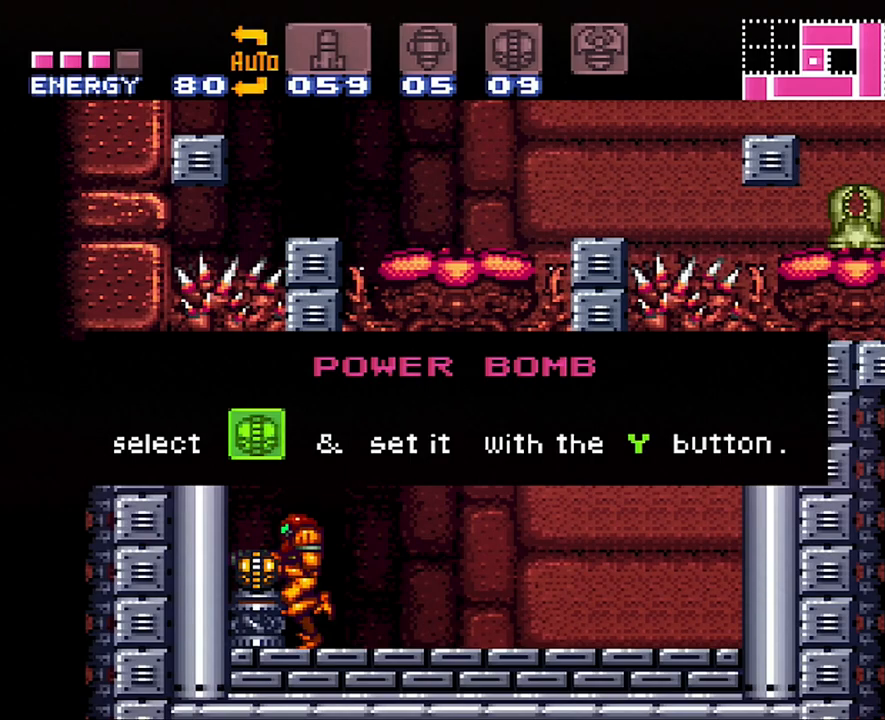
{"buttons": ["DPAD_LEFT"], "events": []}
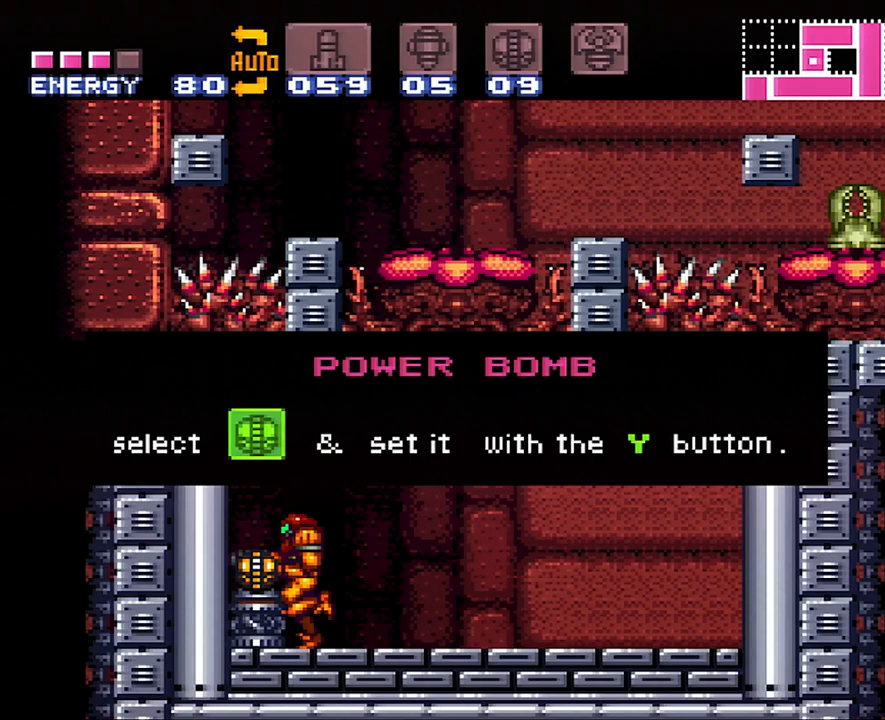
{"buttons": ["DPAD_LEFT"], "events": []}
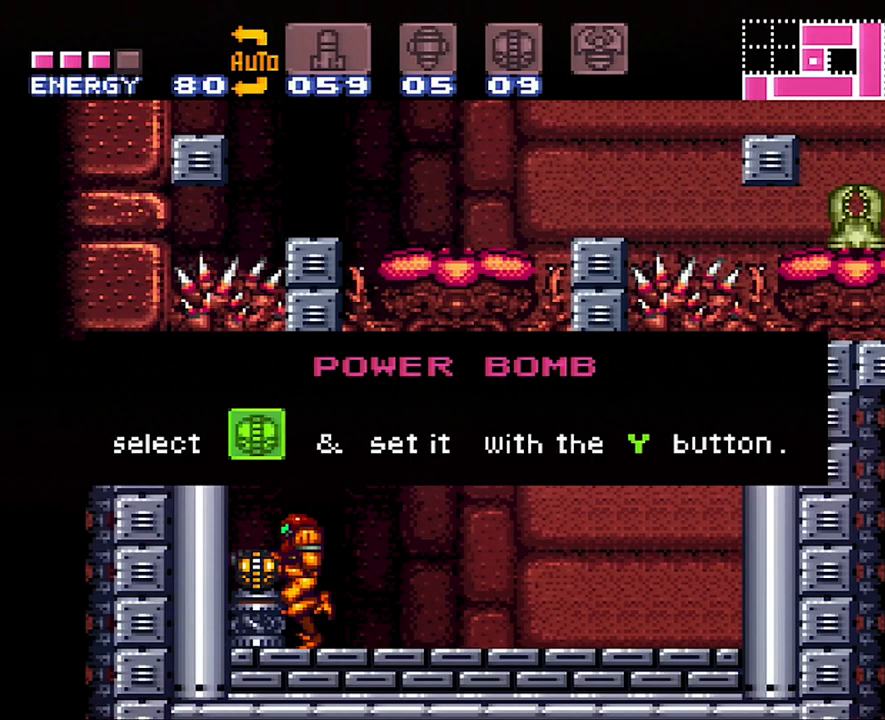
{"buttons": ["DPAD_LEFT"], "events": []}
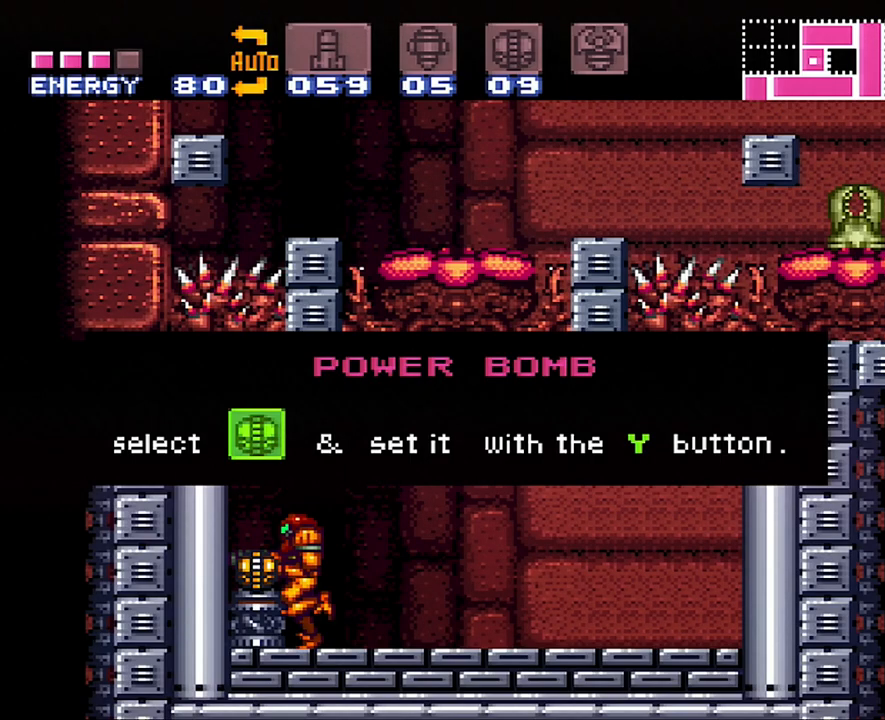
{"buttons": ["DPAD_LEFT"], "events": []}
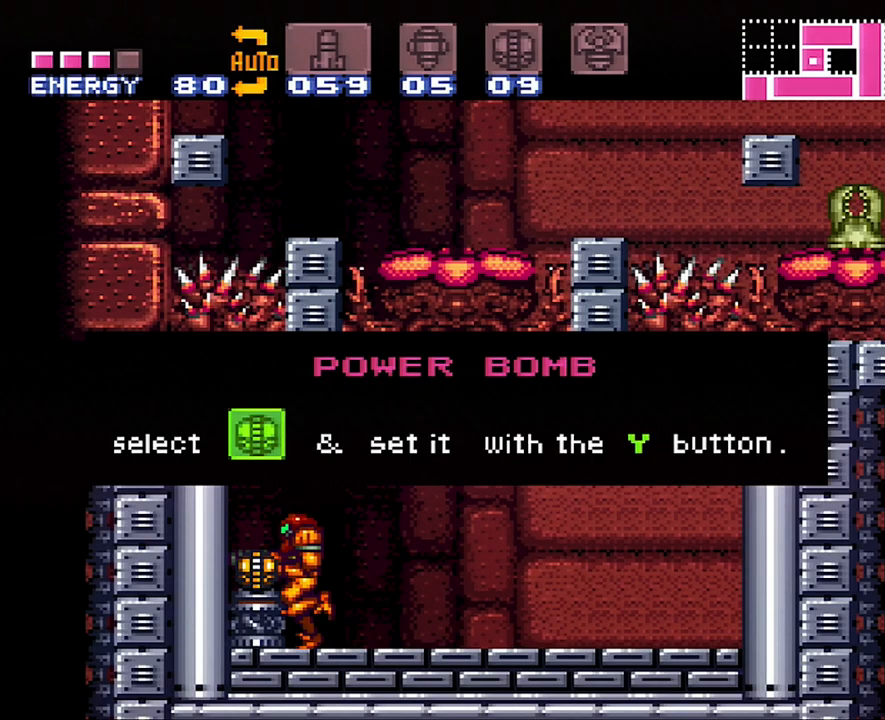
{"buttons": [], "events": [[467, "DPAD_LEFT", "up"]]}
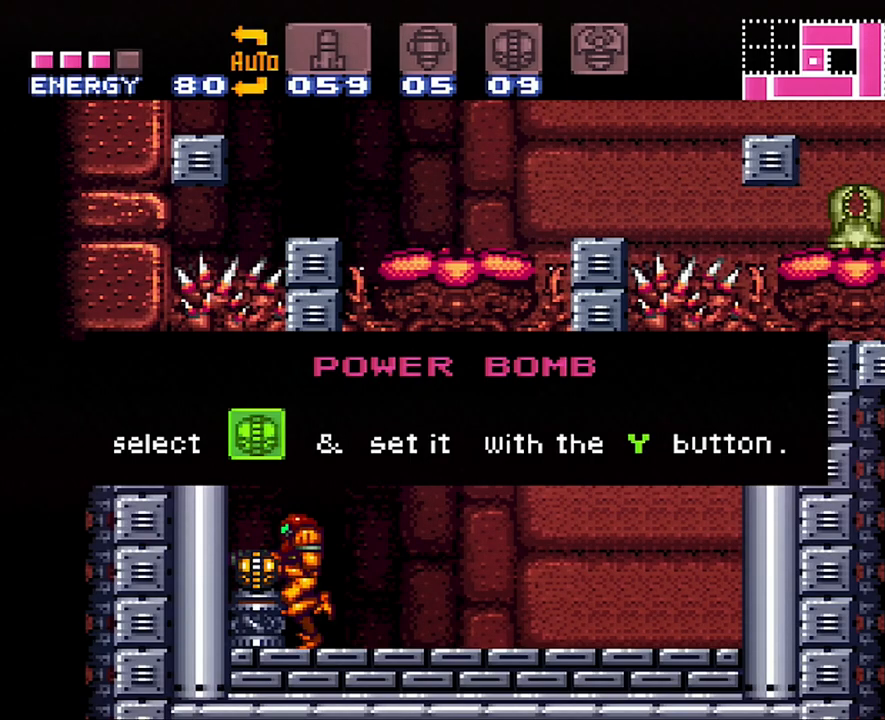
{"buttons": ["A", "DPAD_RIGHT"], "events": [[317, "A", "down"], [317, "DPAD_RIGHT", "down"]]}
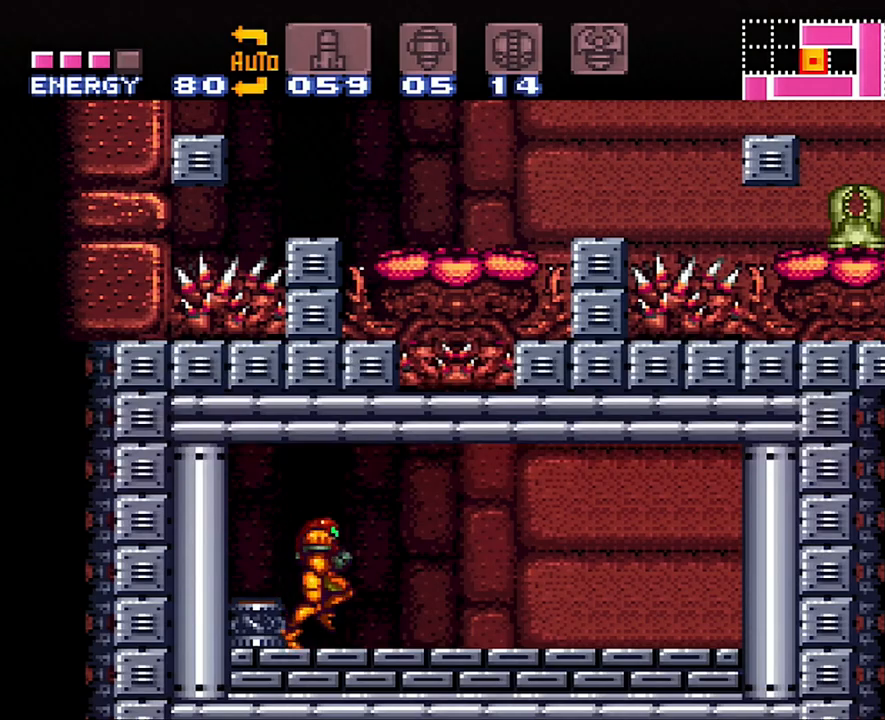
{"buttons": ["DPAD_LEFT"], "events": [[200, "A", "up"], [200, "DPAD_RIGHT", "up"], [283, "DPAD_LEFT", "down"]]}
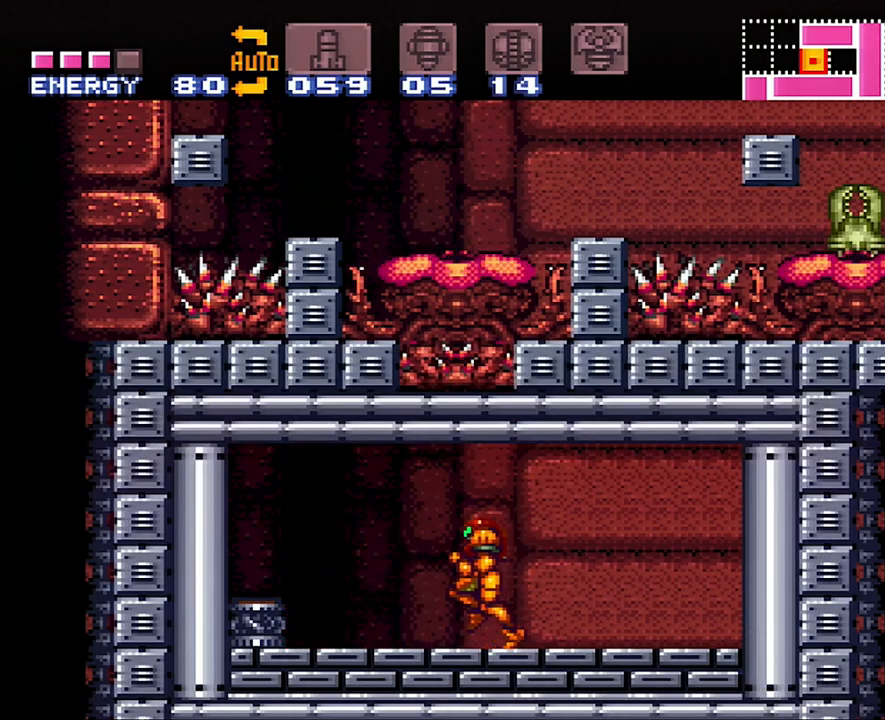
{"buttons": ["B", "DPAD_RIGHT"], "events": [[50, "DPAD_LEFT", "up"], [200, "B", "down"], [500, "DPAD_RIGHT", "down"]]}
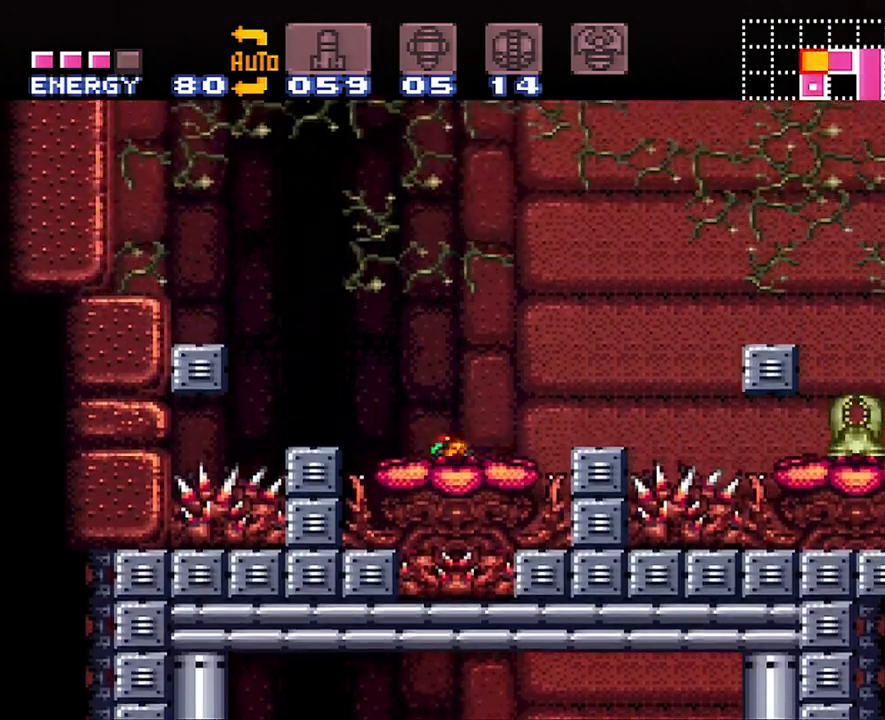
{"buttons": ["A", "DPAD_RIGHT"], "events": [[367, "B", "up"], [450, "A", "down"]]}
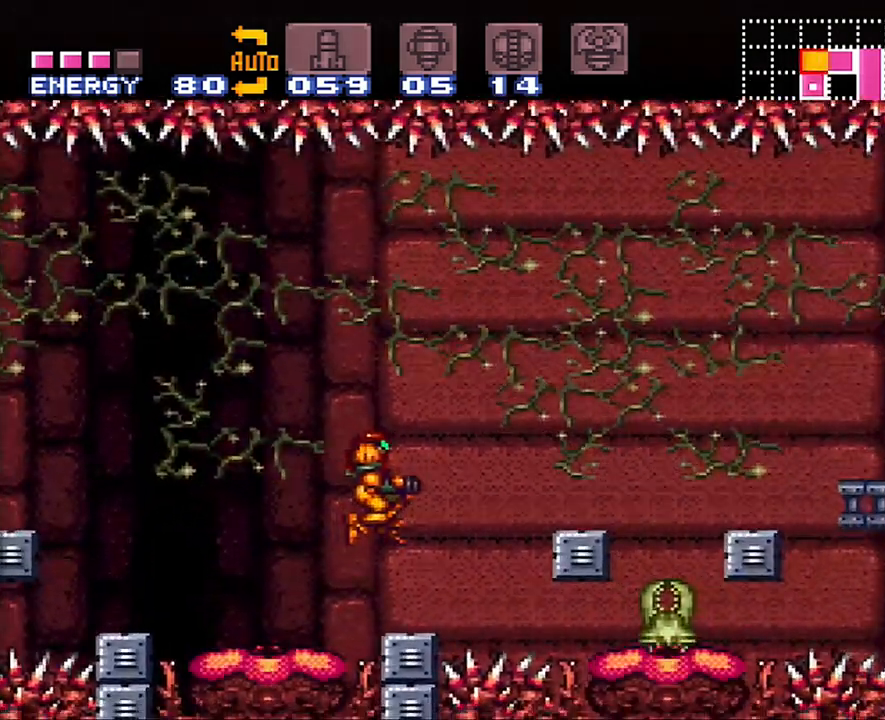
{"buttons": ["A", "B", "DPAD_RIGHT"], "events": [[33, "DPAD_RIGHT", "up"], [233, "DPAD_RIGHT", "down"], [400, "B", "down"]]}
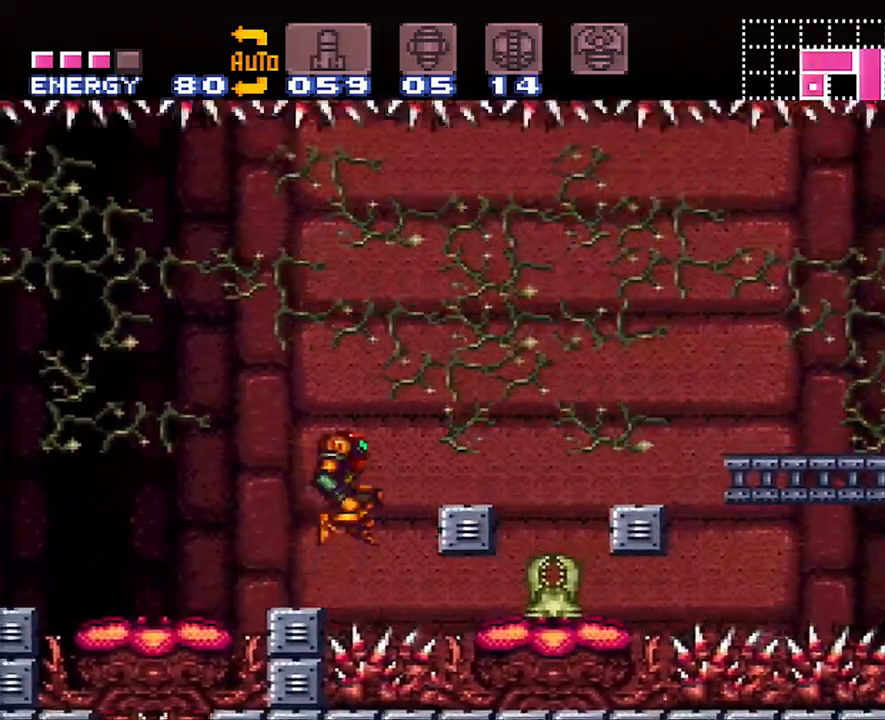
{"buttons": ["A", "B", "DPAD_RIGHT"], "events": [[17, "DPAD_RIGHT", "up"], [83, "DPAD_LEFT", "down"], [183, "DPAD_LEFT", "up"], [283, "DPAD_RIGHT", "down"]]}
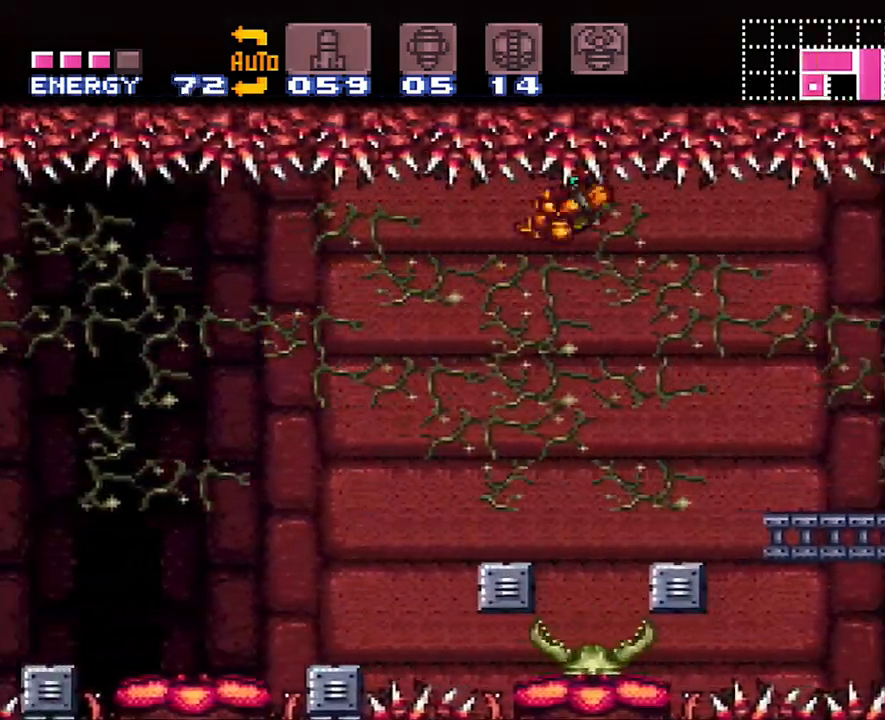
{"buttons": ["Y", "DPAD_RIGHT"], "events": [[300, "B", "up"], [333, "A", "up"], [450, "Y", "down"]]}
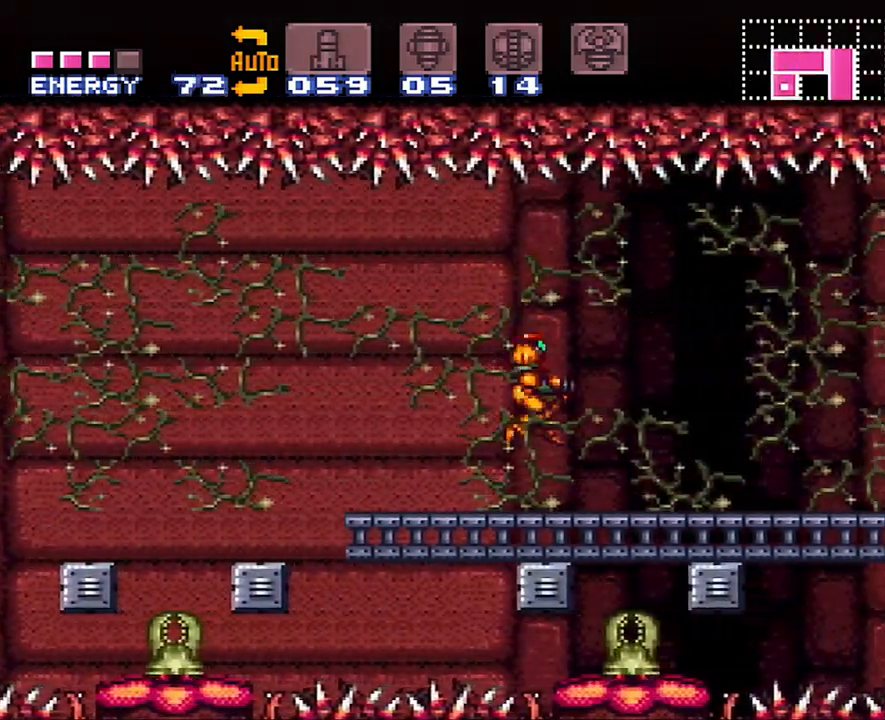
{"buttons": ["A", "DPAD_RIGHT"], "events": [[50, "DPAD_RIGHT", "up"], [50, "Y", "up"], [167, "A", "down"], [167, "DPAD_RIGHT", "down"]]}
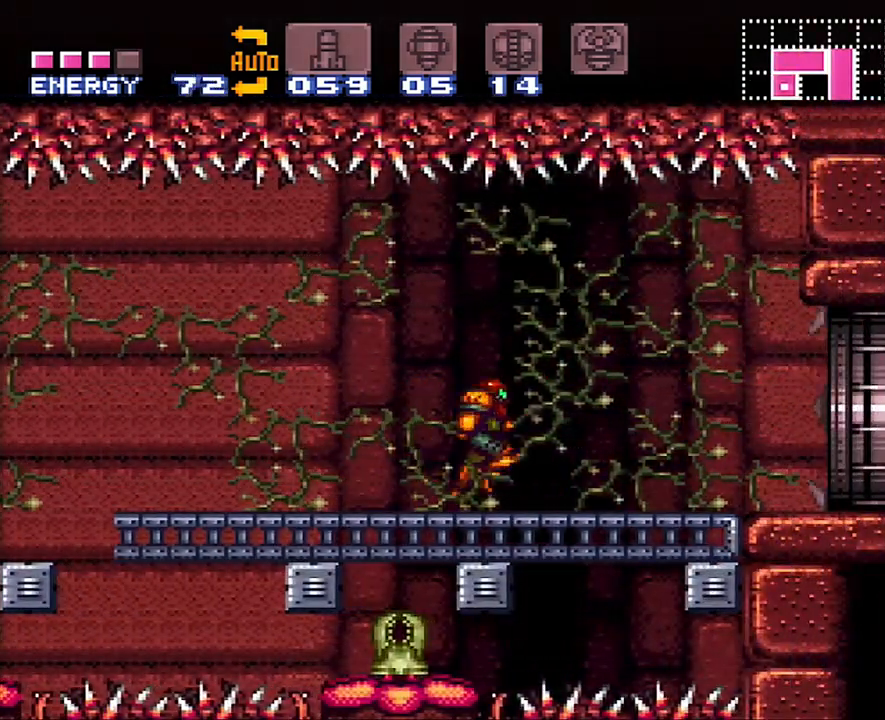
{"buttons": ["A", "DPAD_RIGHT"], "events": []}
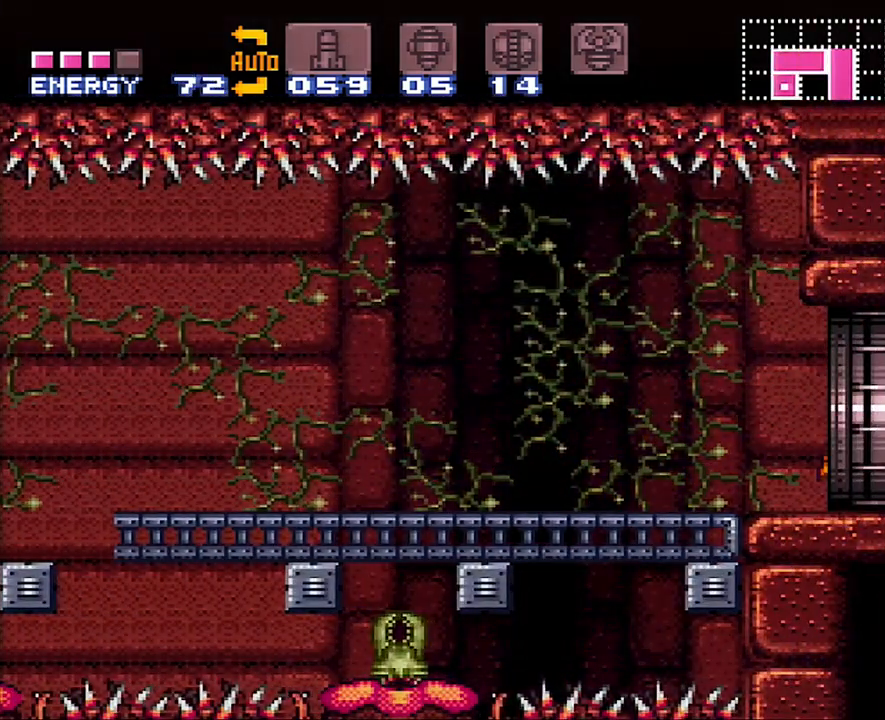
{"buttons": [], "events": [[67, "A", "up"], [67, "DPAD_RIGHT", "up"]]}
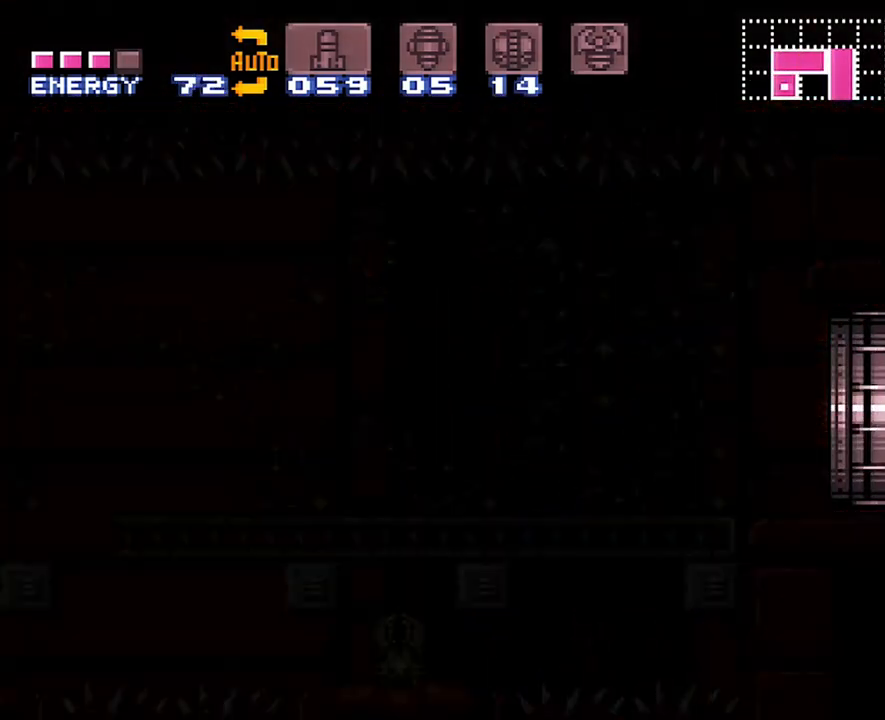
{"buttons": [], "events": []}
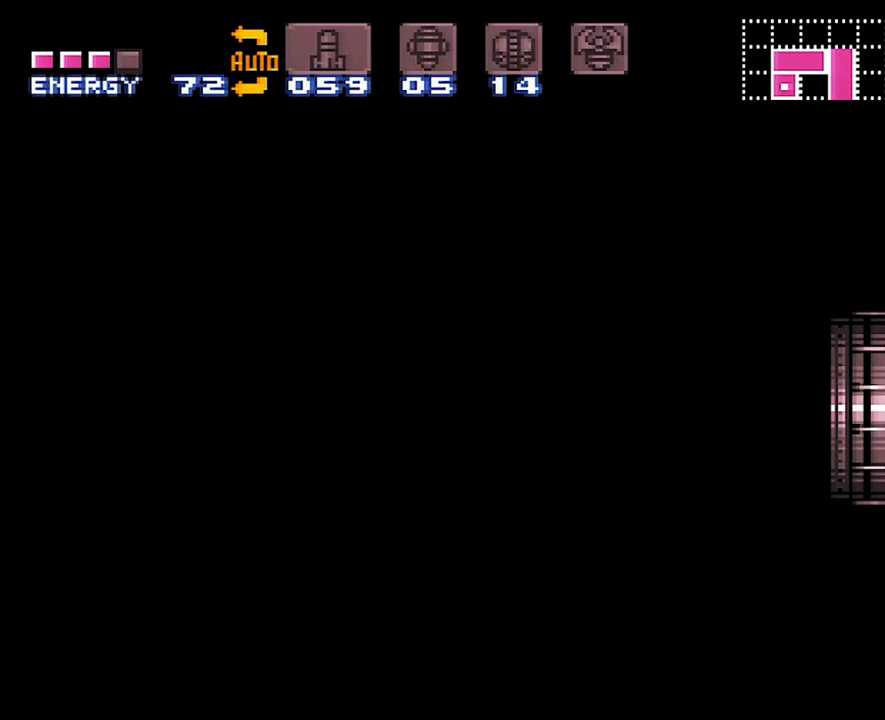
{"buttons": [], "events": []}
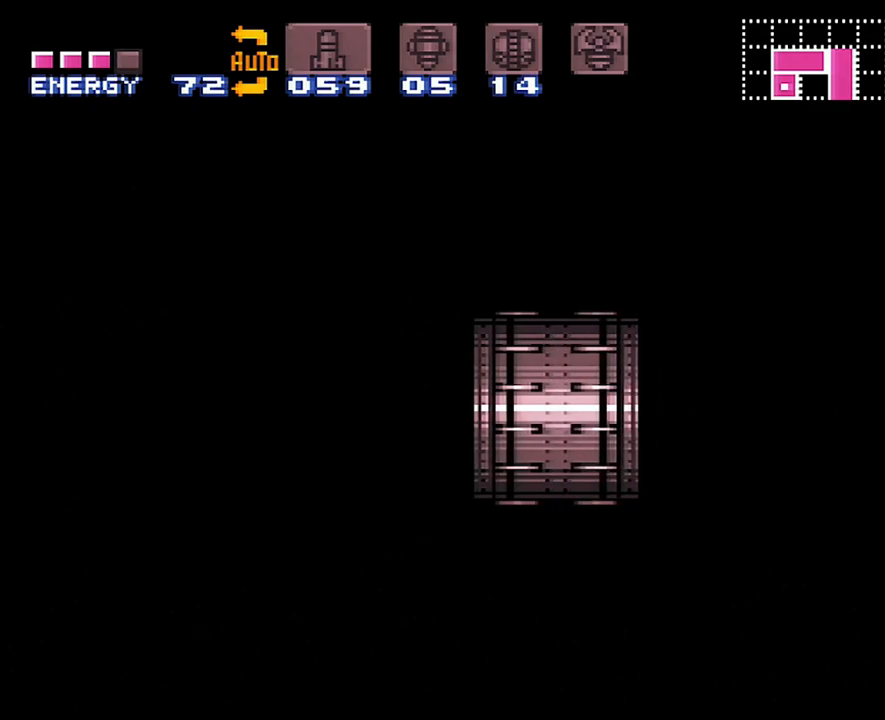
{"buttons": [], "events": []}
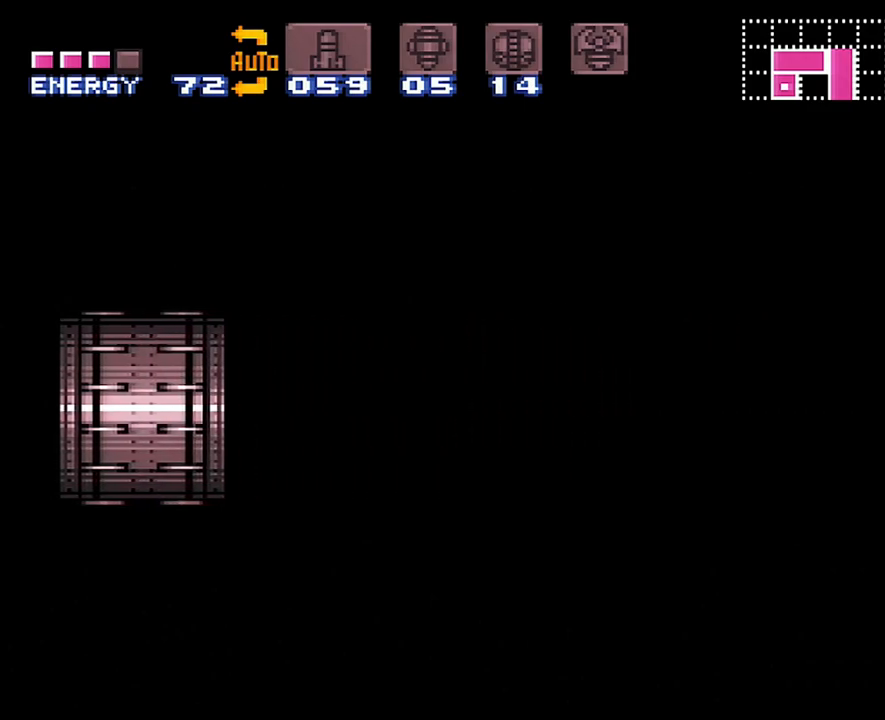
{"buttons": [], "events": []}
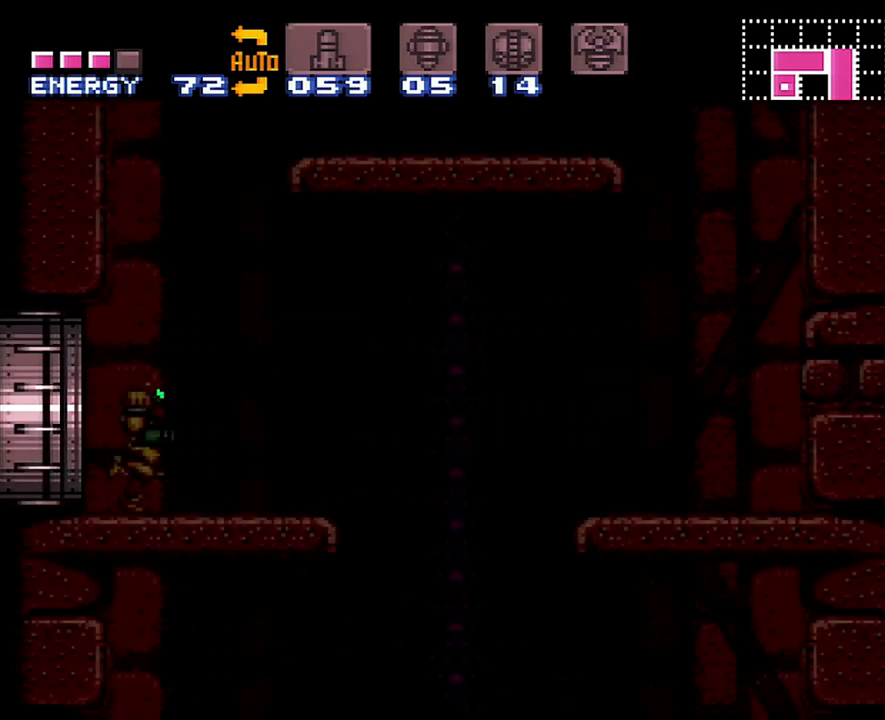
{"buttons": ["DPAD_LEFT"], "events": [[467, "DPAD_LEFT", "down"]]}
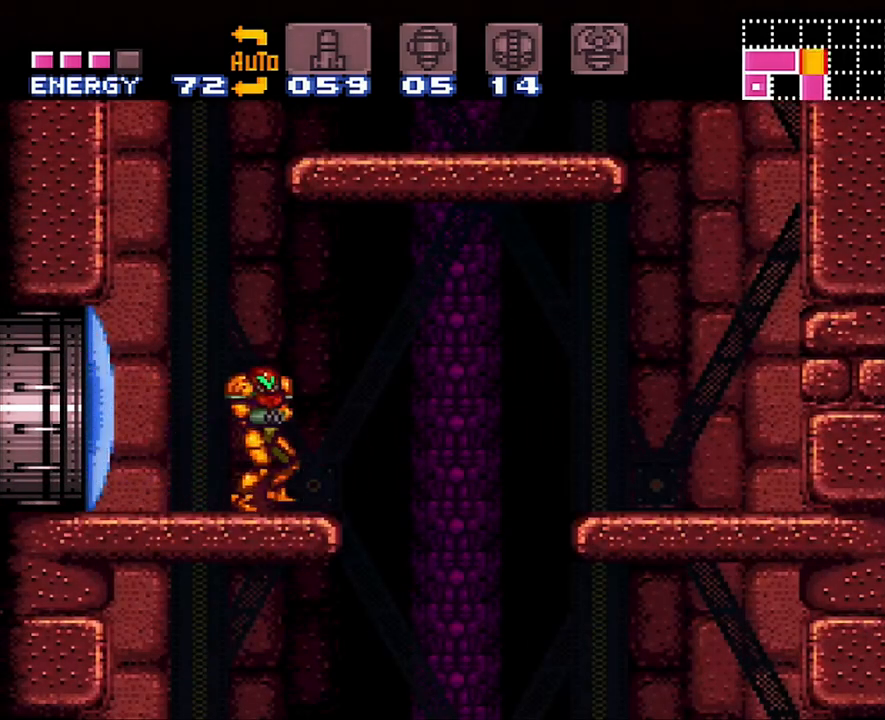
{"buttons": ["B", "DPAD_RIGHT"], "events": [[100, "B", "down"], [200, "DPAD_LEFT", "up"], [317, "DPAD_RIGHT", "down"]]}
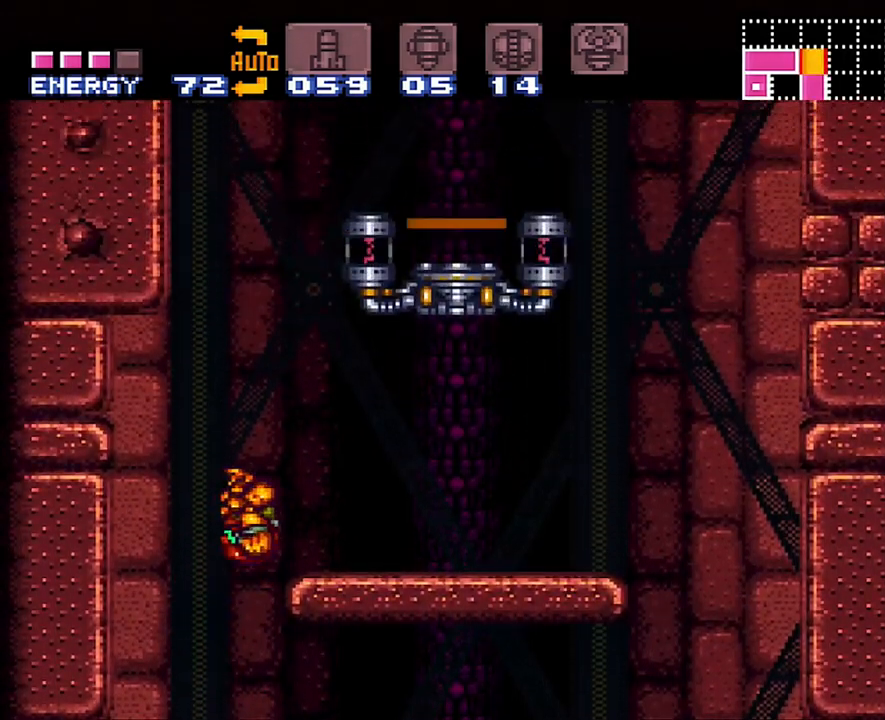
{"buttons": ["B", "DPAD_LEFT"], "events": [[33, "B", "up"], [100, "X", "down"], [167, "X", "up"], [200, "DPAD_RIGHT", "up"], [250, "X", "down"], [283, "DPAD_LEFT", "down"], [317, "X", "up"], [450, "B", "down"]]}
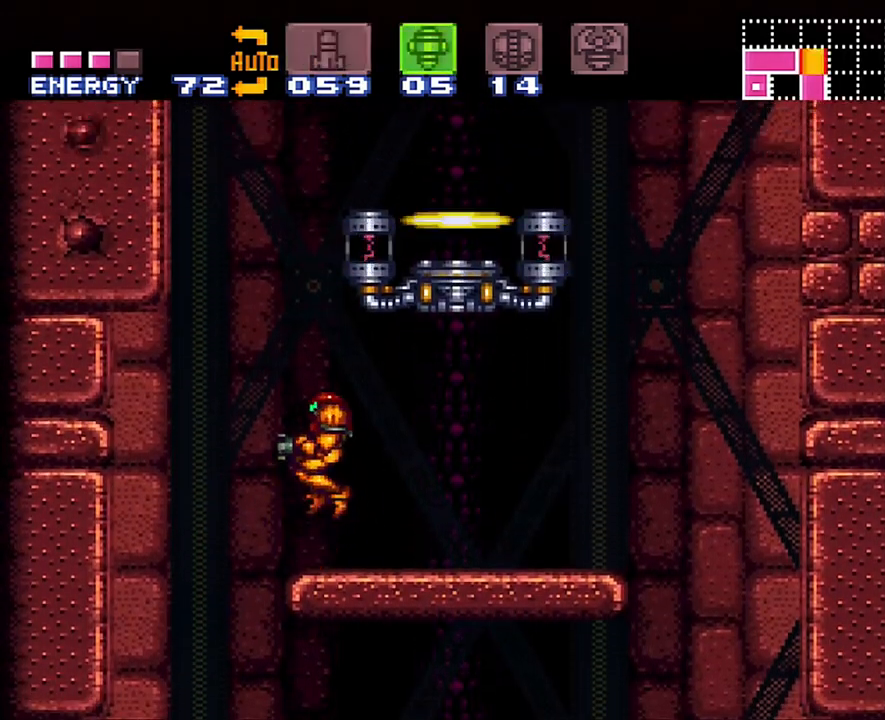
{"buttons": ["X", "DPAD_RIGHT"], "events": [[33, "DPAD_LEFT", "up"], [133, "DPAD_RIGHT", "down"], [350, "B", "up"], [417, "X", "down"]]}
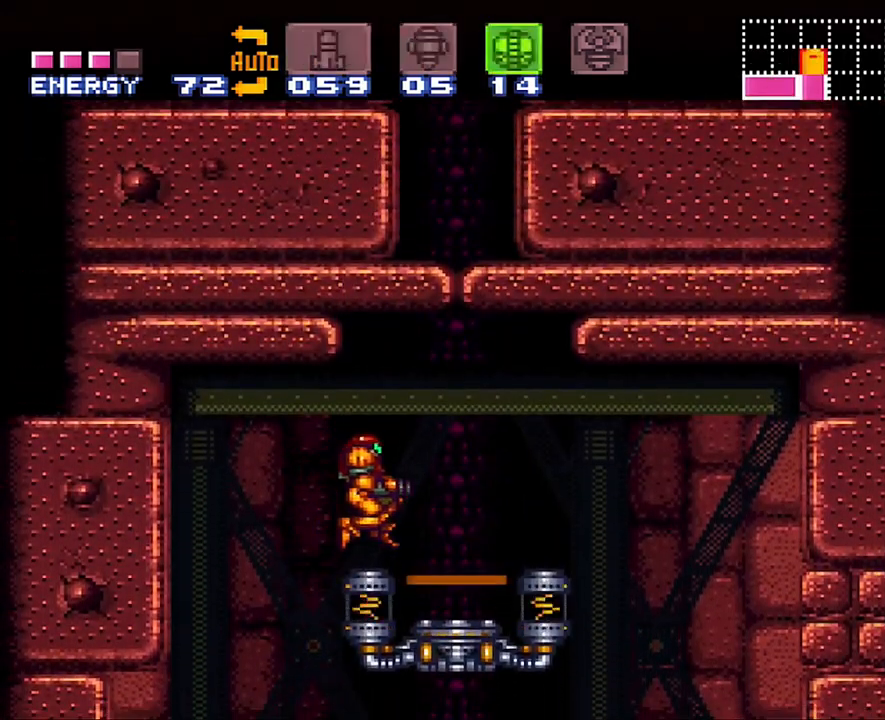
{"buttons": [], "events": [[17, "X", "up"], [133, "DPAD_RIGHT", "up"], [200, "DPAD_UP", "down"], [317, "DPAD_UP", "up"], [383, "DPAD_UP", "down"], [500, "DPAD_UP", "up"]]}
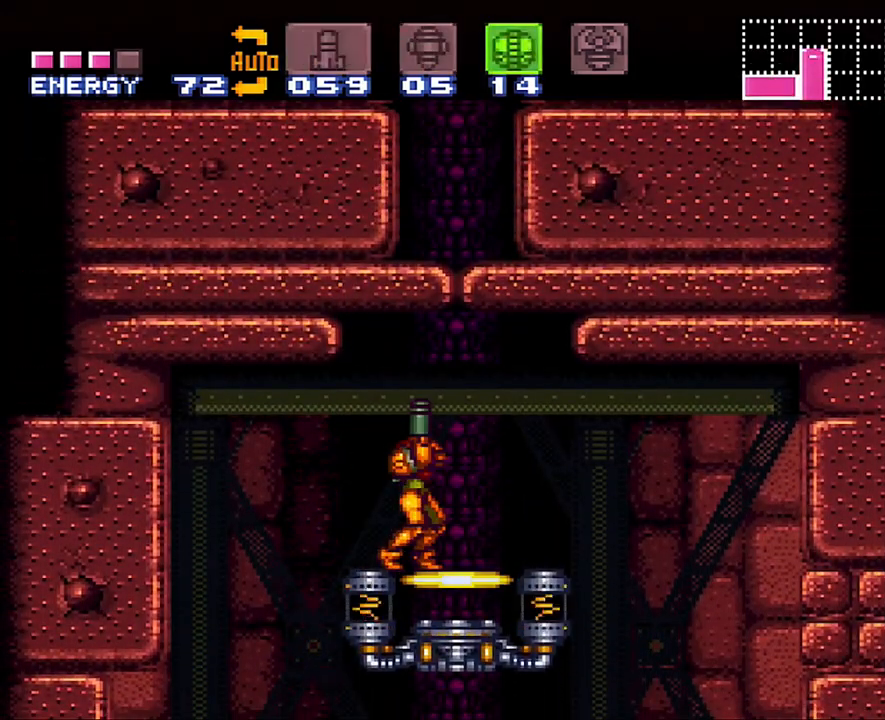
{"buttons": [], "events": [[67, "DPAD_RIGHT", "down"], [67, "DPAD_UP", "down"], [167, "DPAD_RIGHT", "up"], [417, "DPAD_UP", "up"]]}